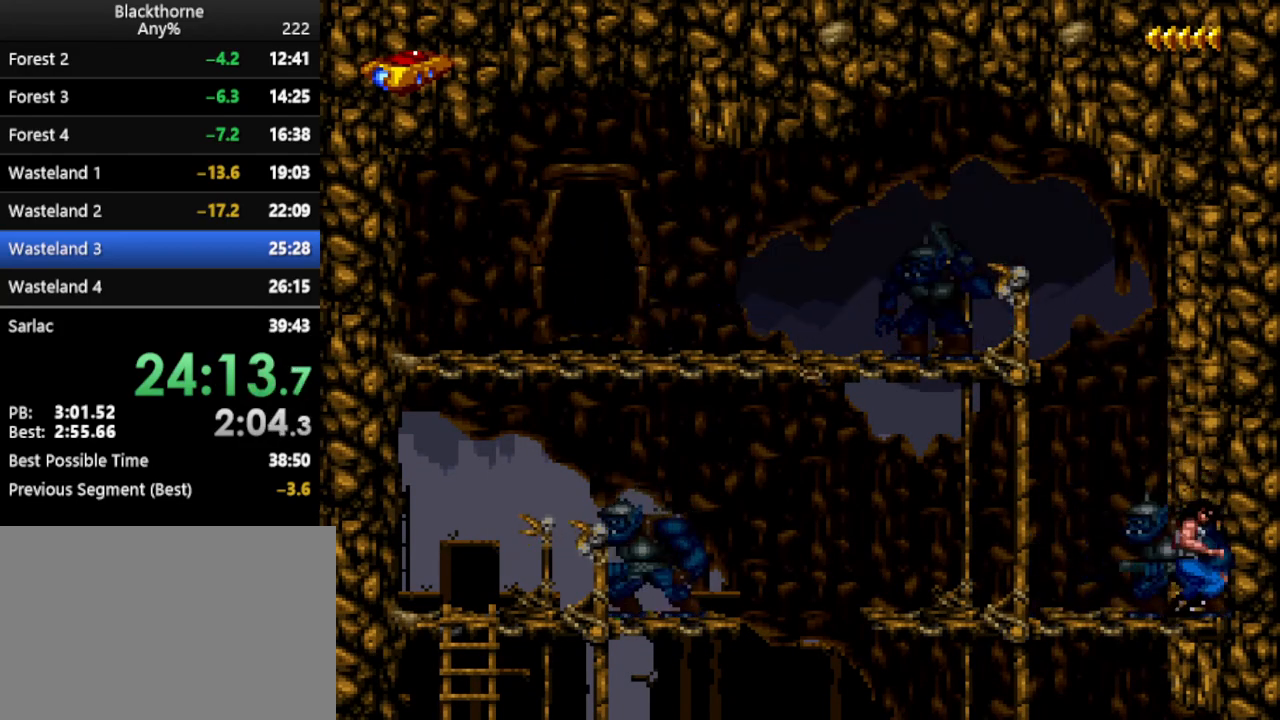
Gameplay with keyboard; each line is a JSON object with the keys held at the frame after it. "events" lists presses ("down") and releases ("up") of ".", "/", "a", "comma", "d", "minus", "num0", "num1", "num2", "num3", "num4", "num5", "num6", "num7", "num8", "num9", "return", "s", "space" and "w" between this image and that frame as [ms after this image, input, new state], when the widget could be followed in between. No other keys are recorded. Mouse input is not recorded. Not read: other_keys.
{"keys": ["a", "num1"], "events": []}
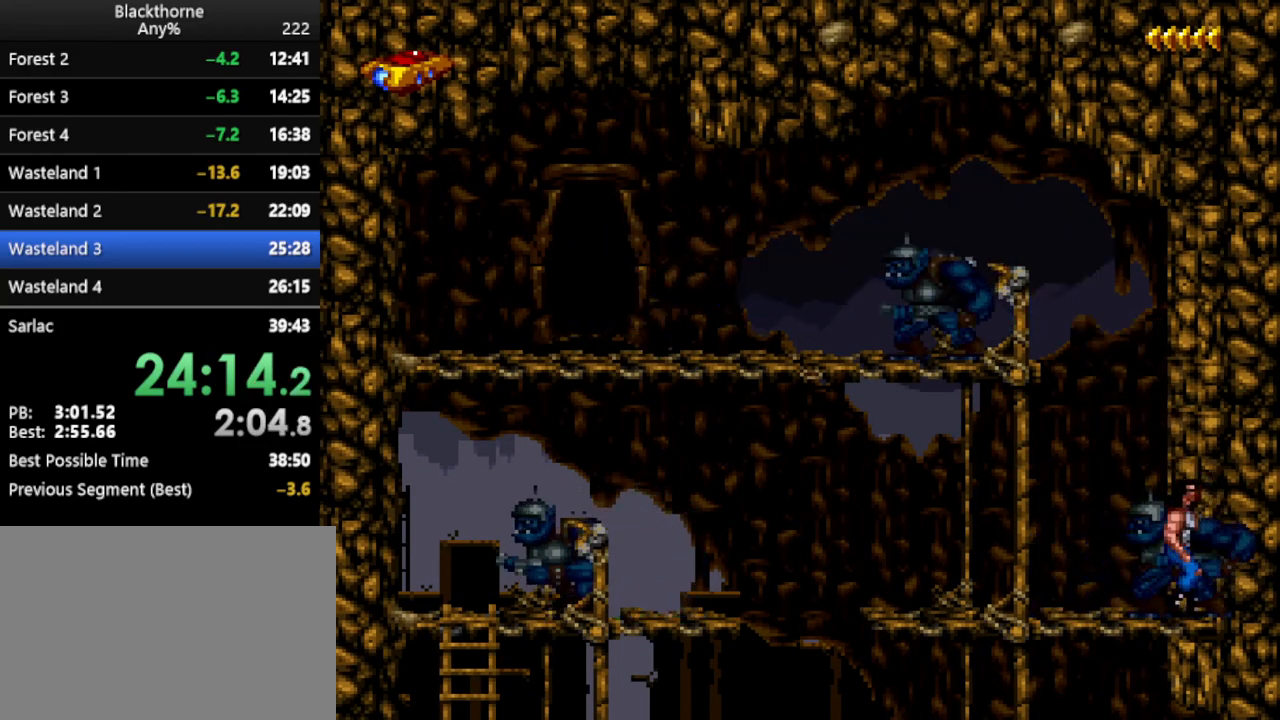
{"keys": ["a", "num1"], "events": []}
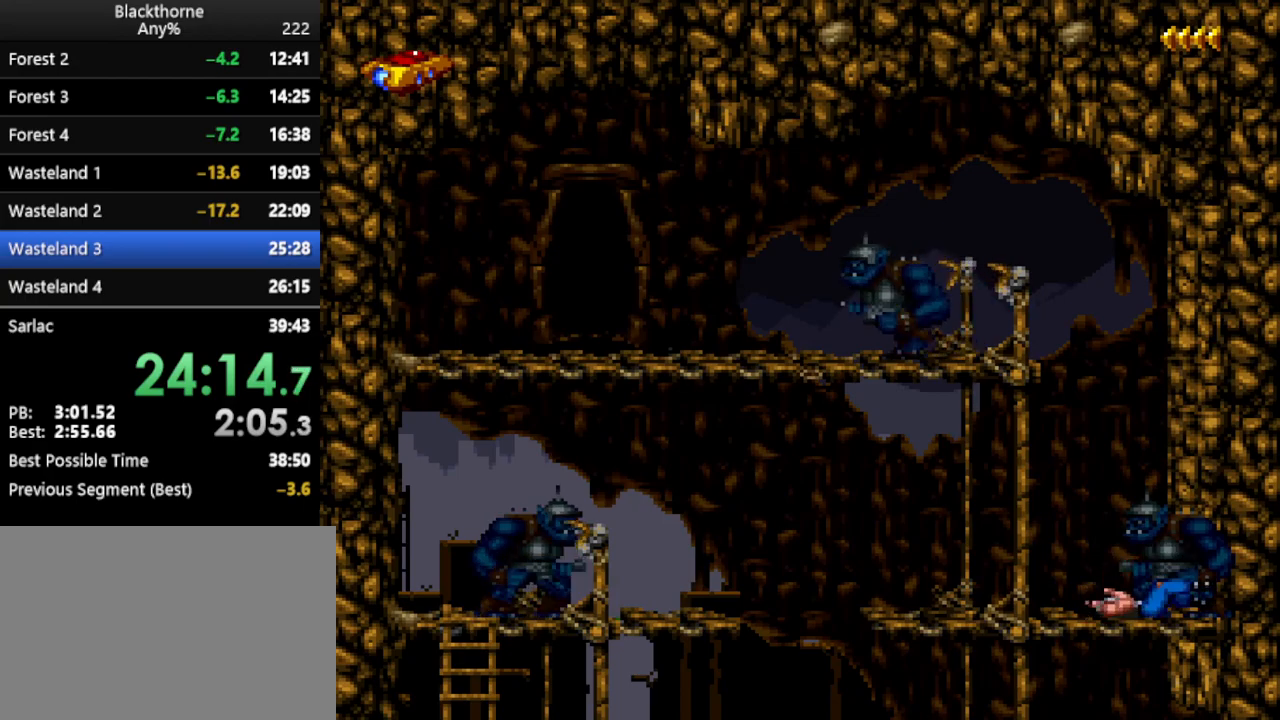
{"keys": ["a", "num1"], "events": []}
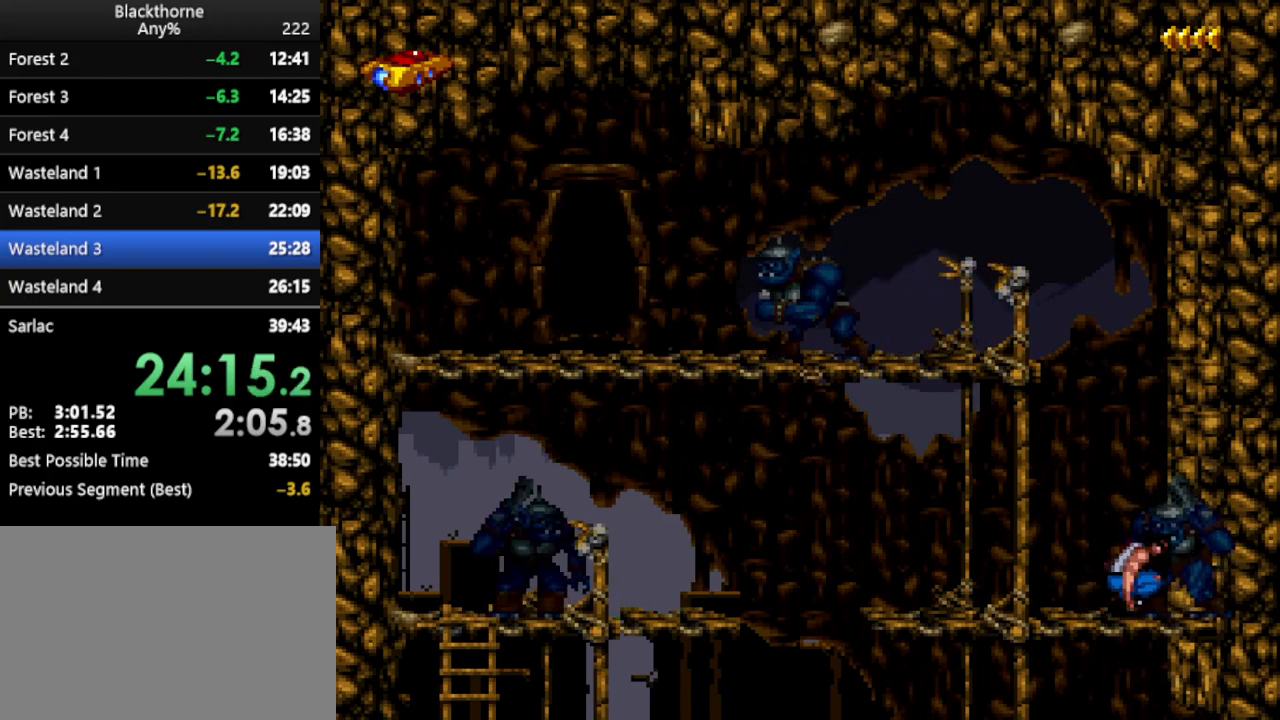
{"keys": ["a", "num1"], "events": []}
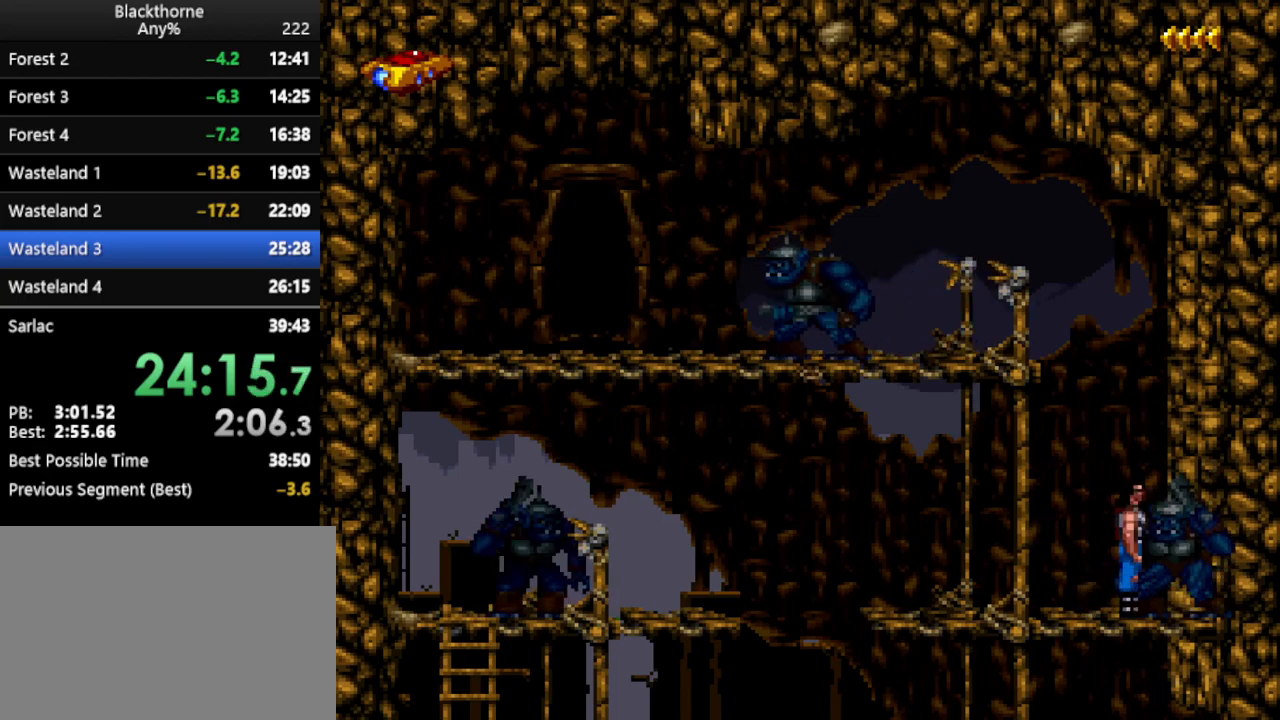
{"keys": ["a", "num1"], "events": []}
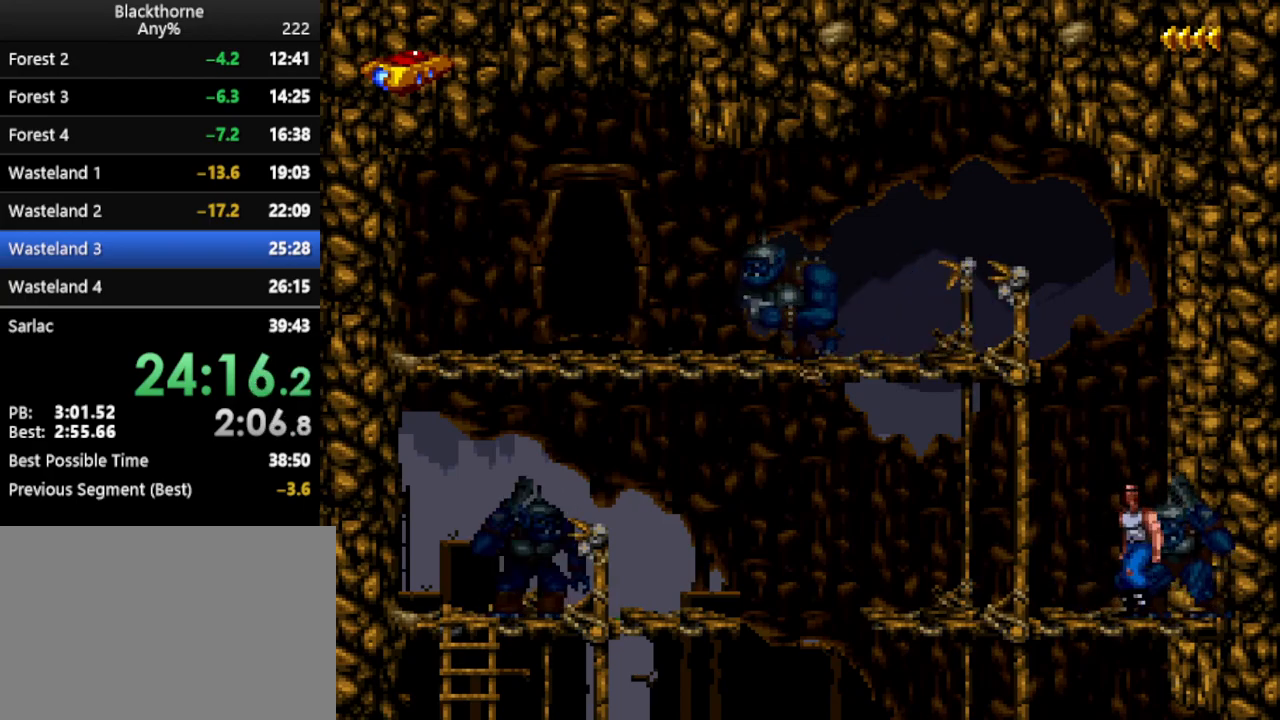
{"keys": ["a", "num1"], "events": []}
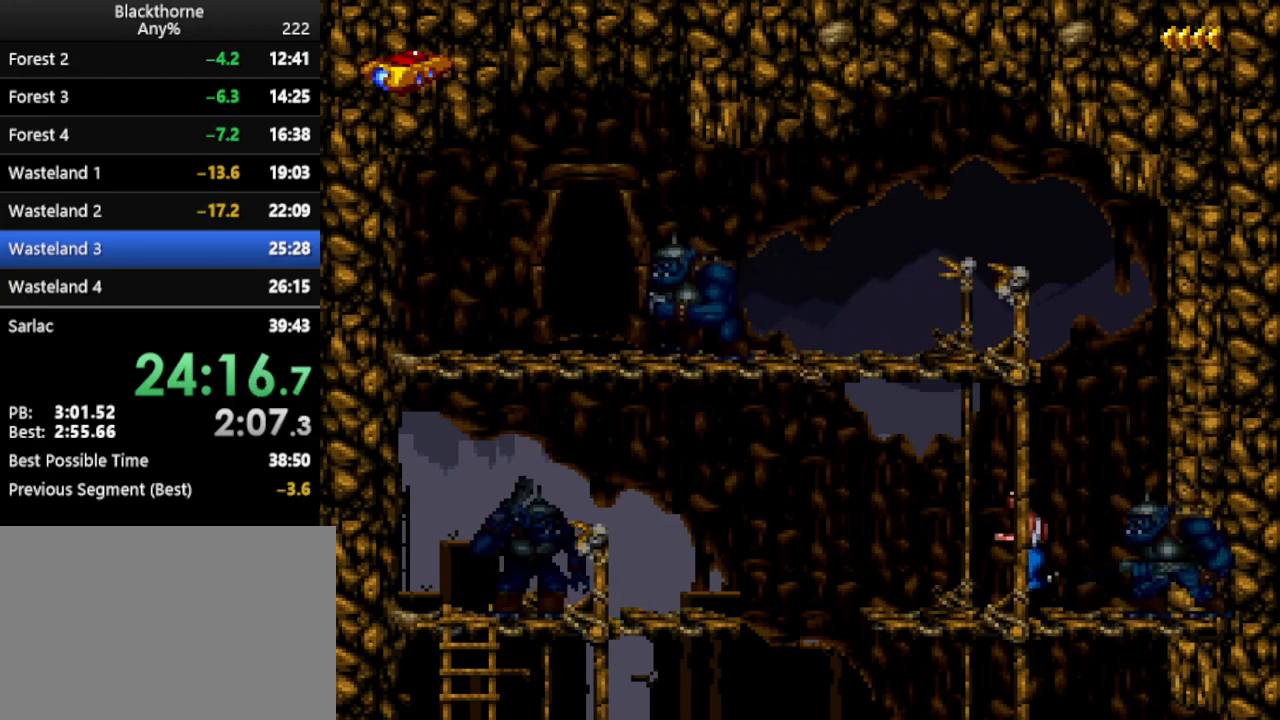
{"keys": ["num1", "s"], "events": [[483, "a", "up"], [483, "s", "down"]]}
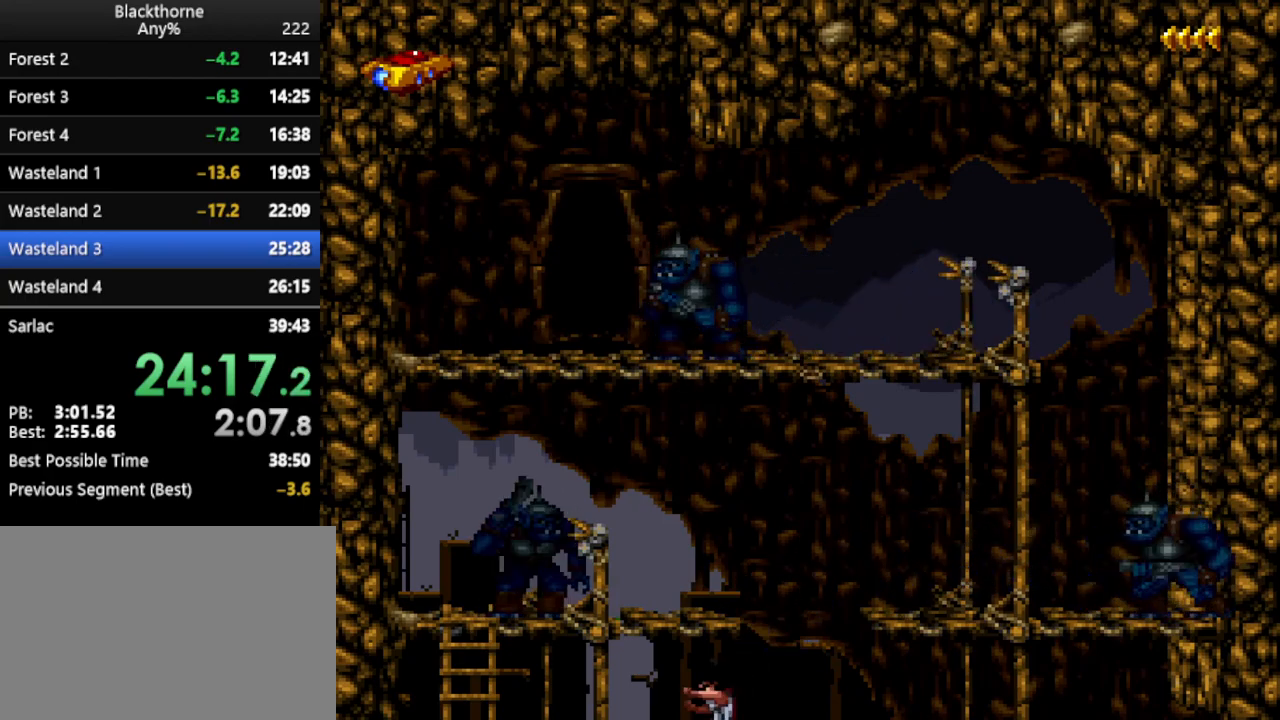
{"keys": ["d", "num1"], "events": [[367, "d", "down"], [367, "s", "up"]]}
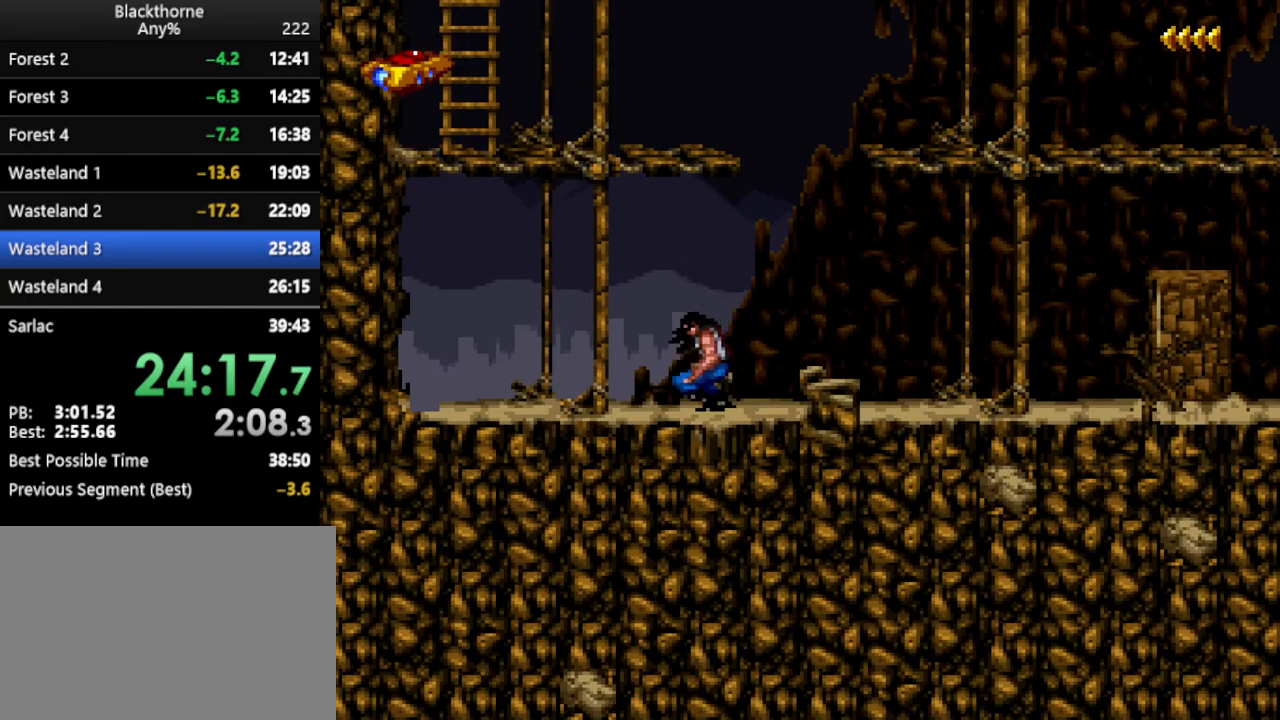
{"keys": ["d", "num1"], "events": []}
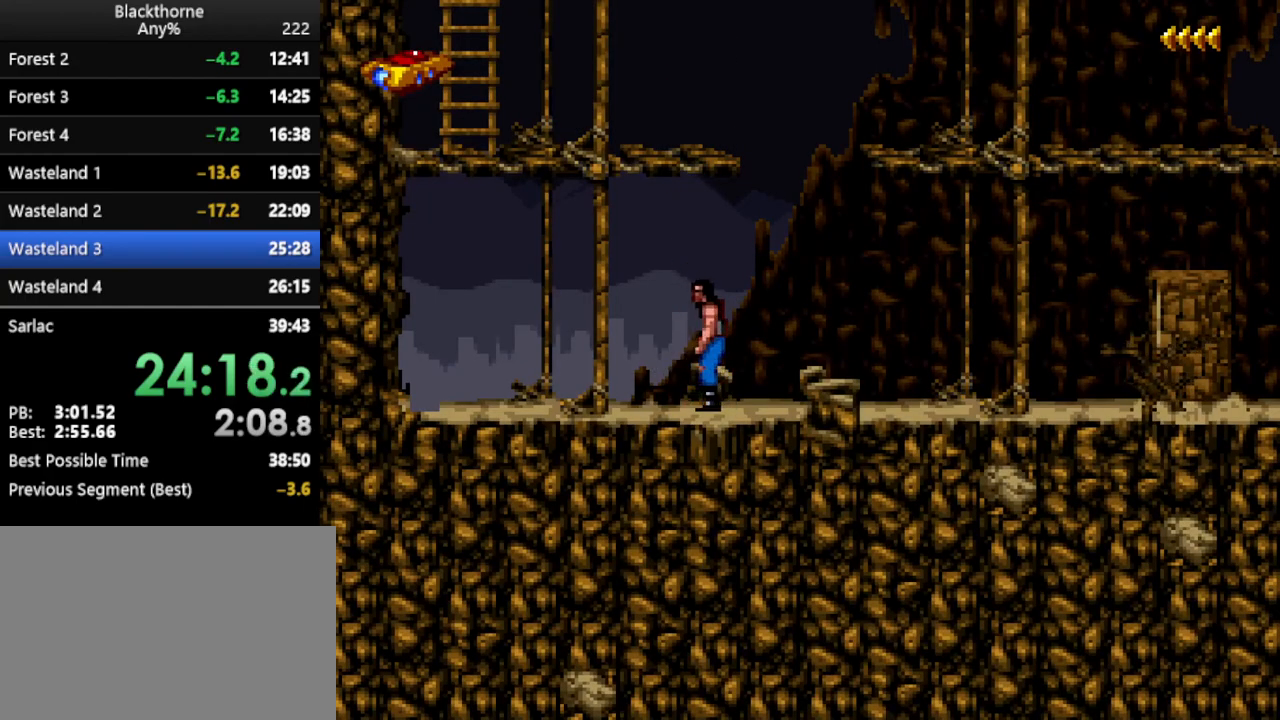
{"keys": ["d", "num1"], "events": []}
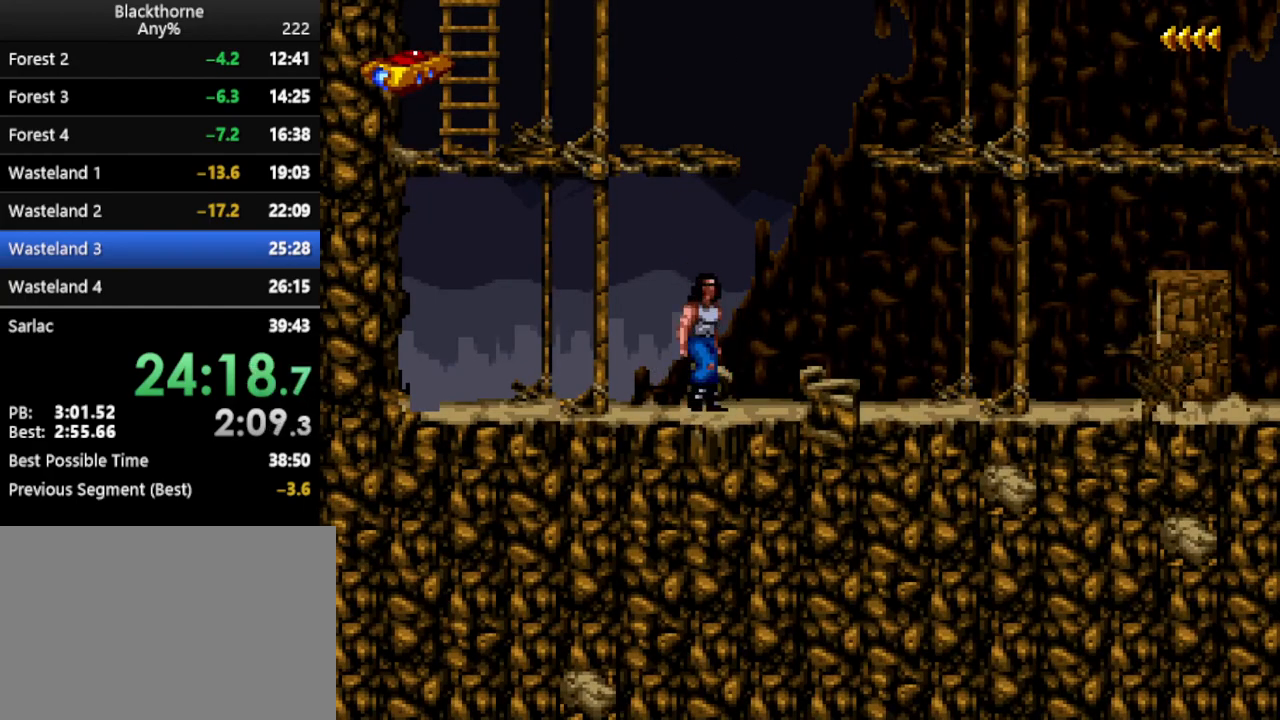
{"keys": ["d"], "events": [[283, "num2", "down"], [317, "num2", "up"], [367, "num1", "up"]]}
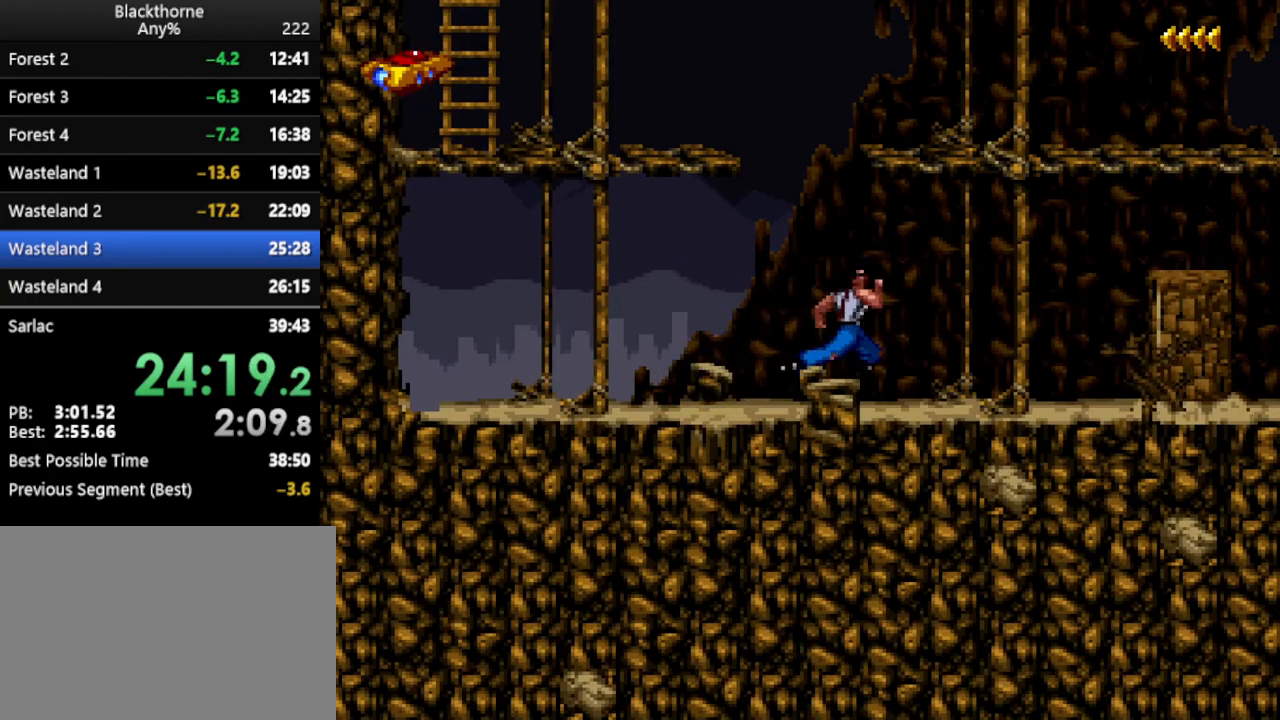
{"keys": ["d"], "events": [[383, "num2", "down"], [483, "num2", "up"]]}
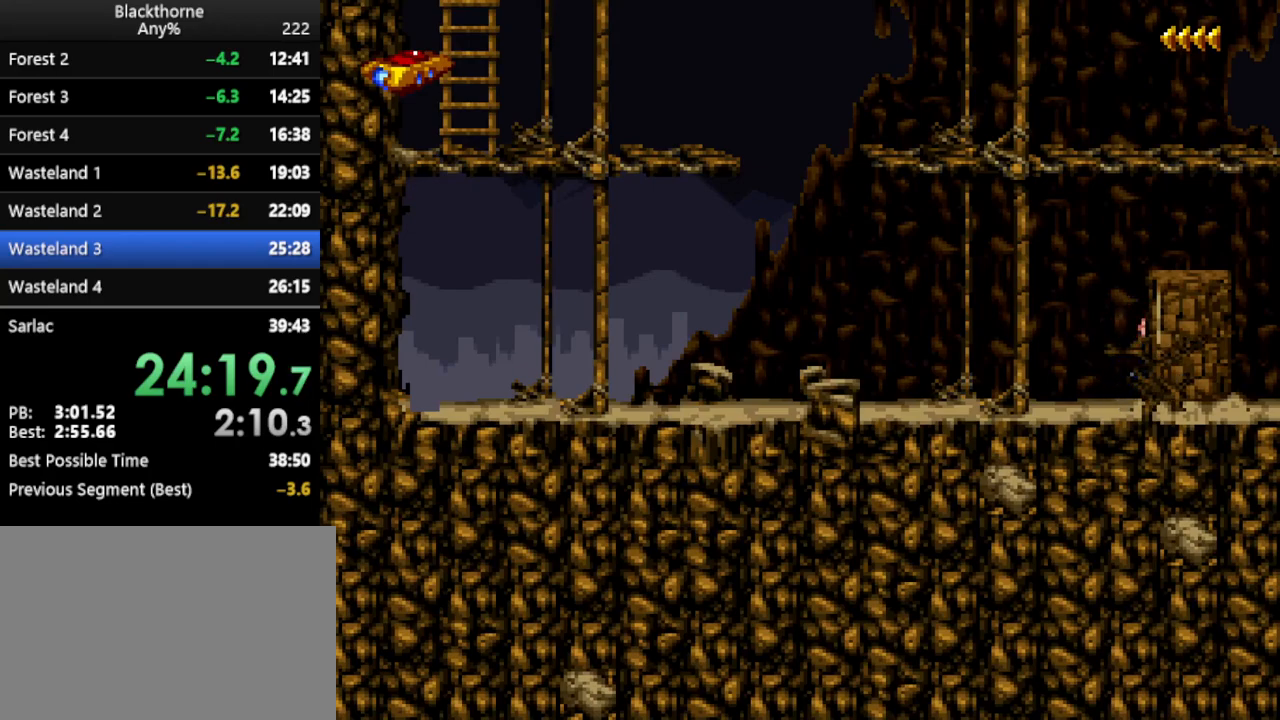
{"keys": ["d"], "events": []}
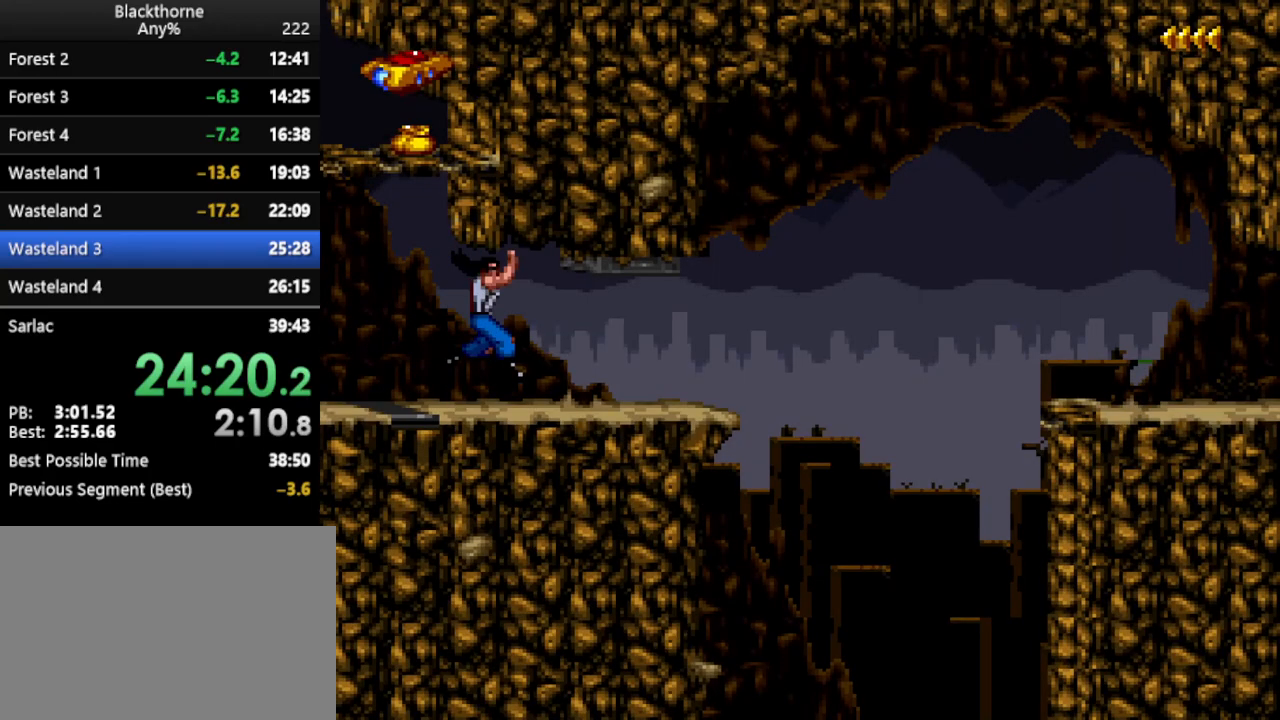
{"keys": ["d"], "events": [[233, "num2", "down"], [317, "num2", "up"]]}
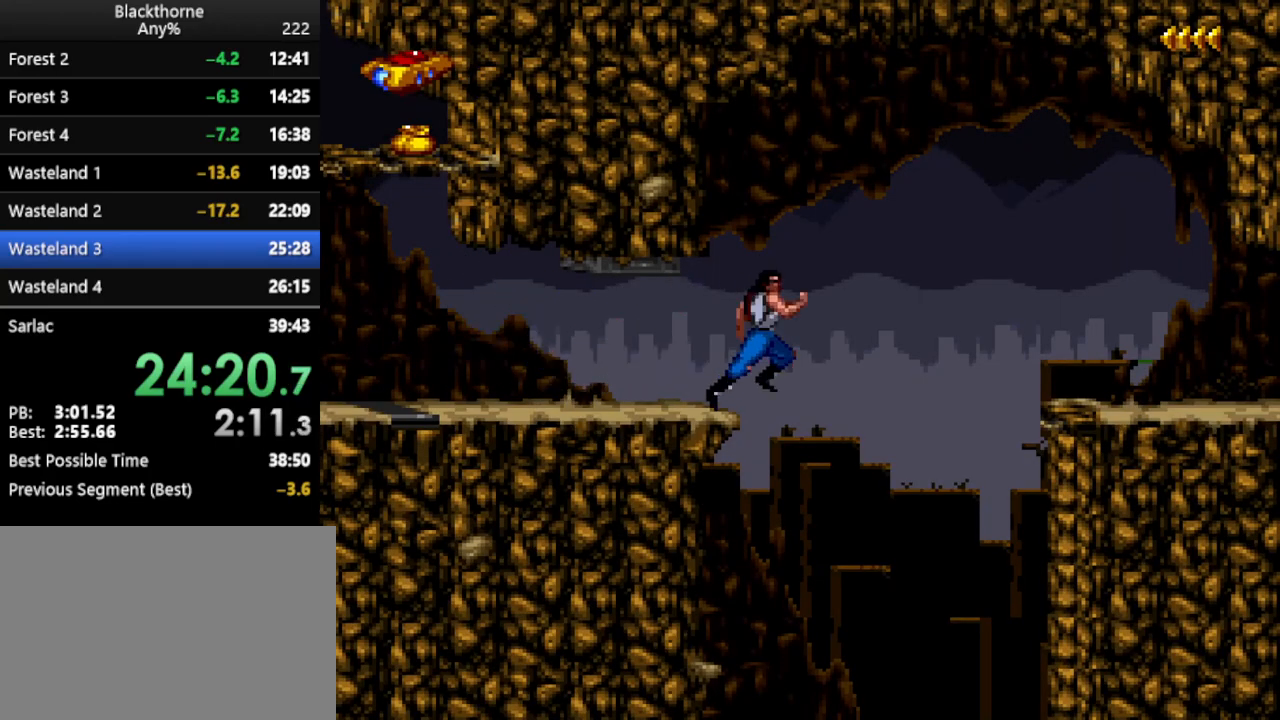
{"keys": ["d"], "events": []}
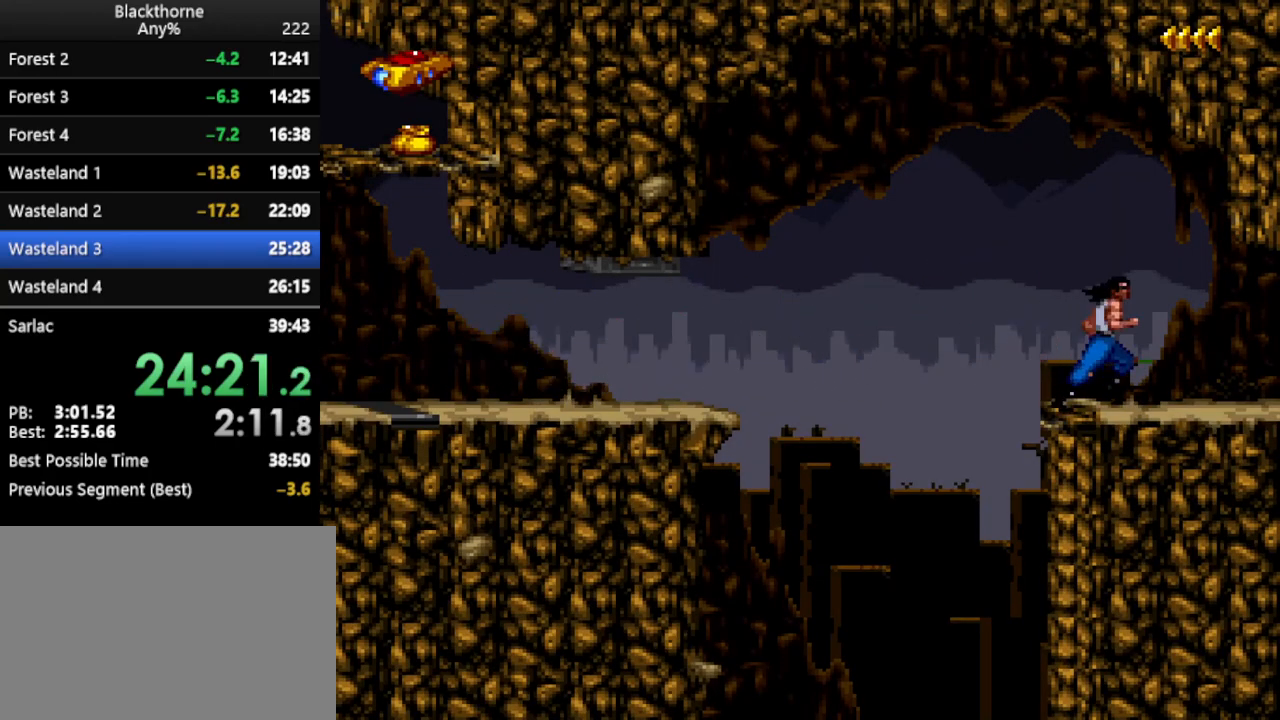
{"keys": ["d"], "events": []}
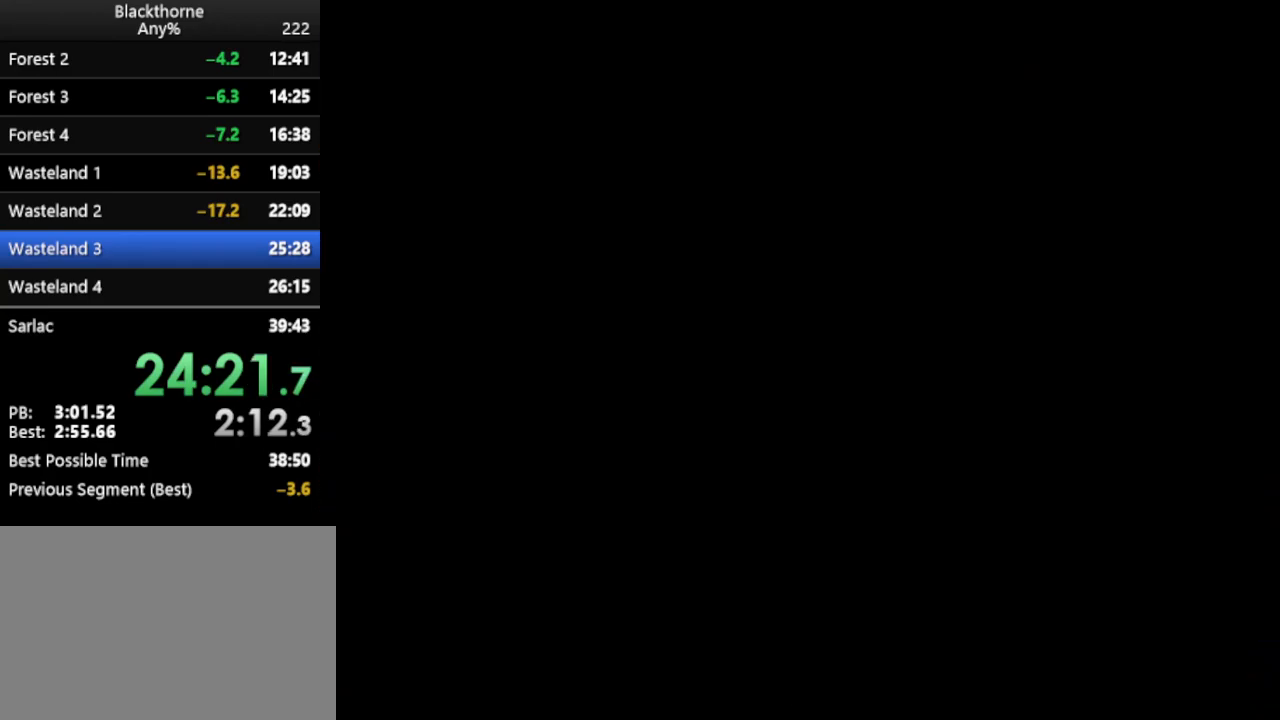
{"keys": ["d"], "events": [[133, "num2", "down"], [233, "num2", "up"], [283, "num2", "down"], [367, "num2", "up"], [417, "num2", "down"], [500, "num2", "up"]]}
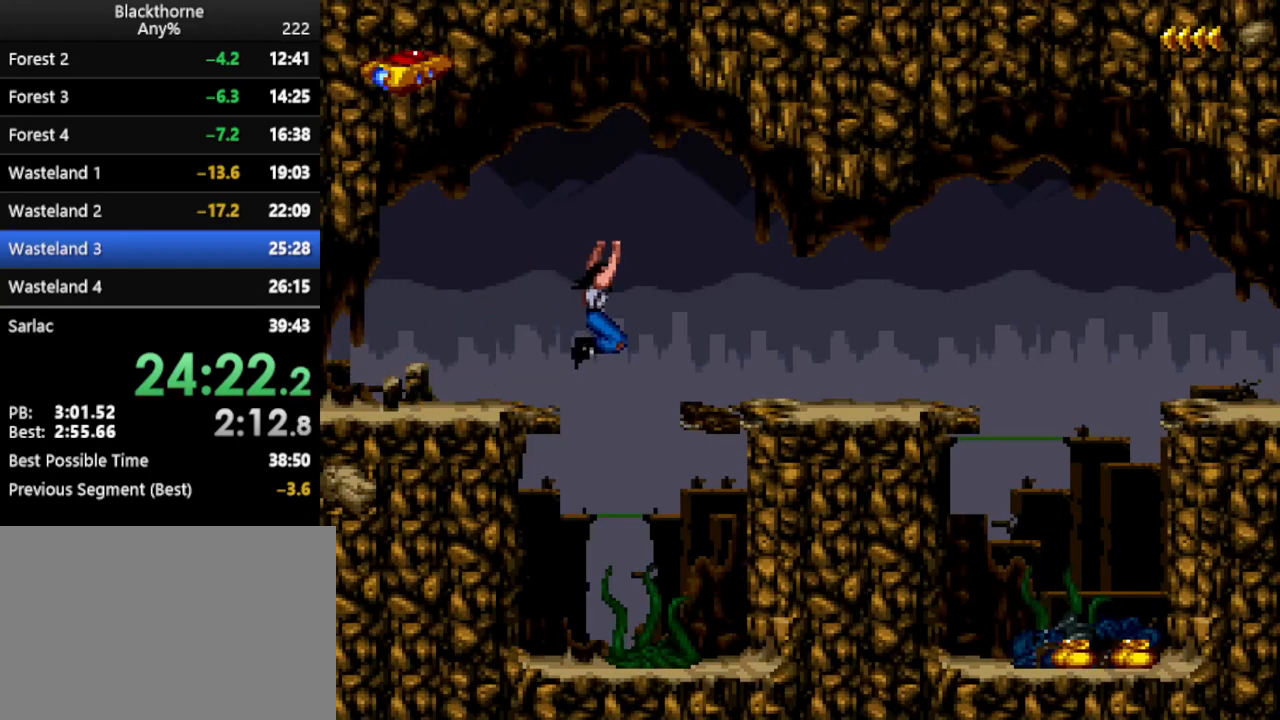
{"keys": ["d", "num1"], "events": [[100, "num1", "down"]]}
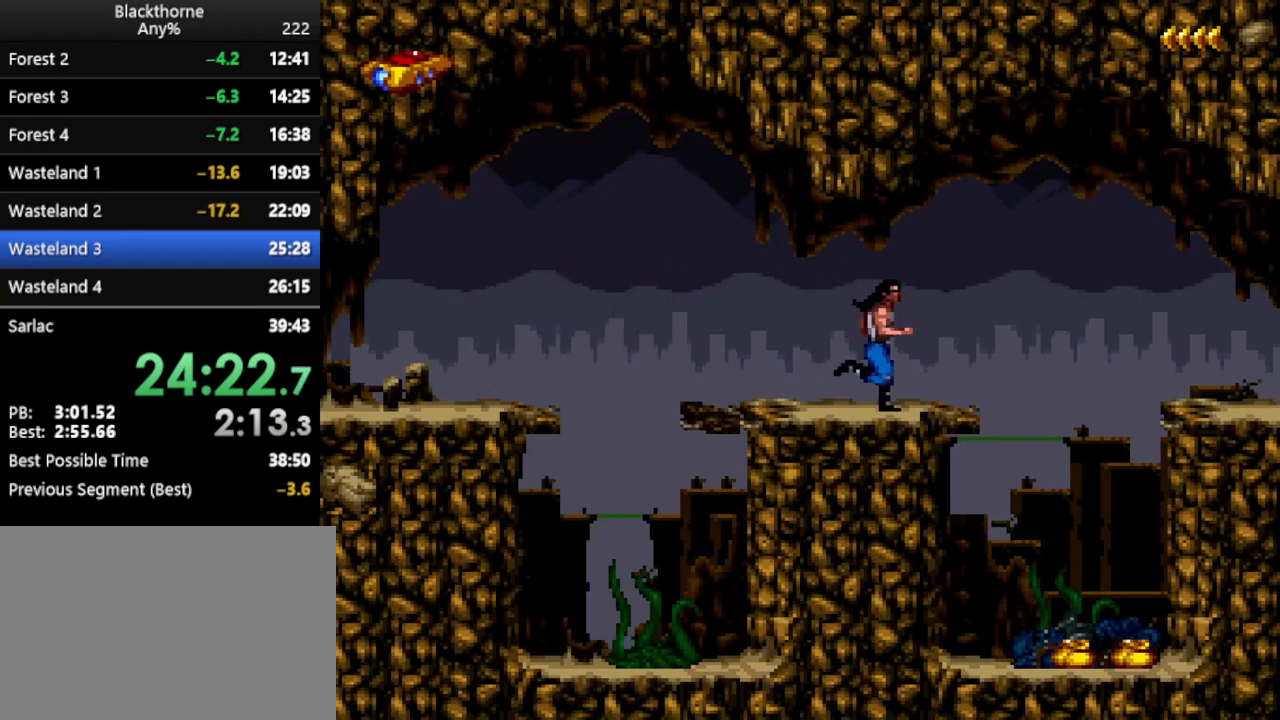
{"keys": [], "events": [[400, "d", "up"], [500, "num1", "up"]]}
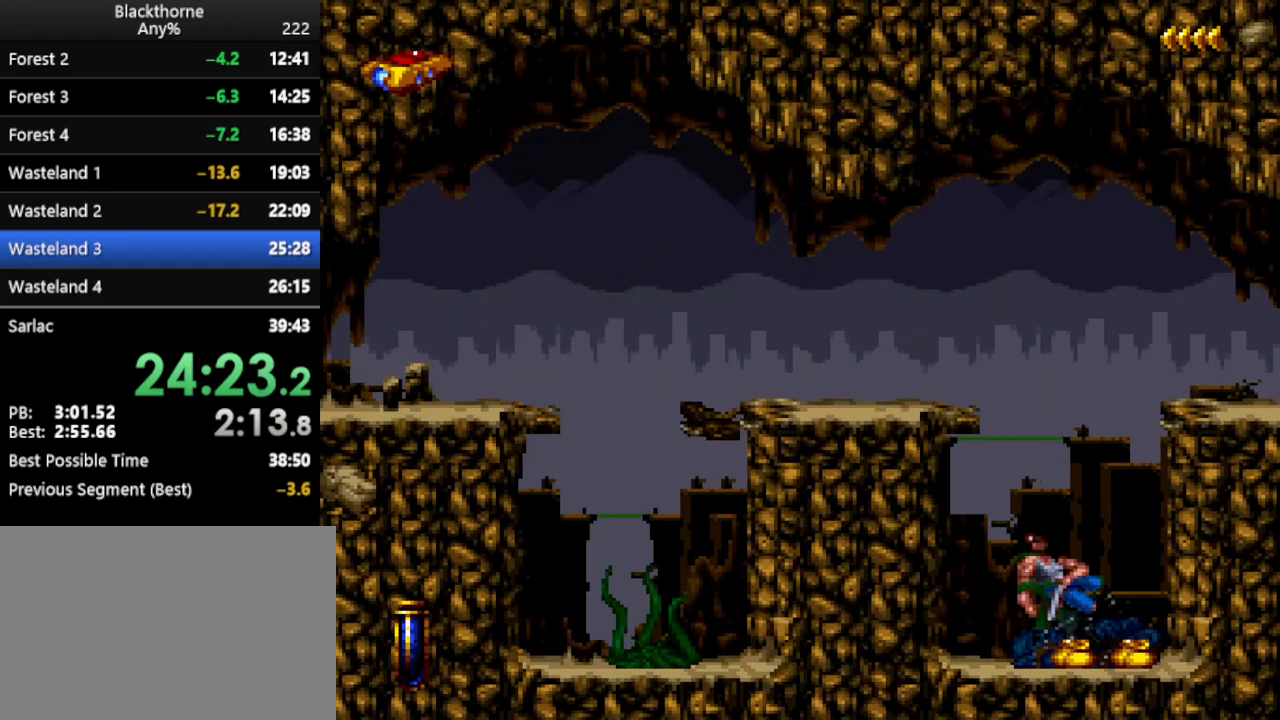
{"keys": ["s"], "events": [[217, "s", "down"]]}
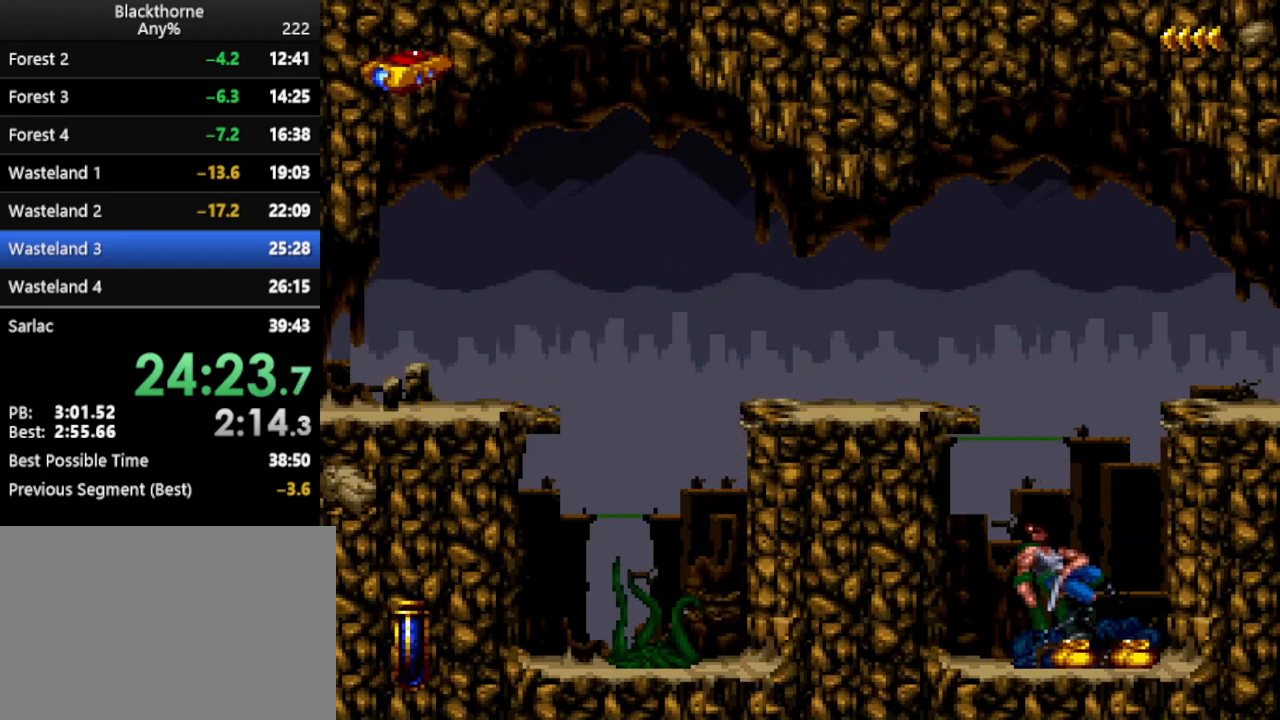
{"keys": ["s"], "events": []}
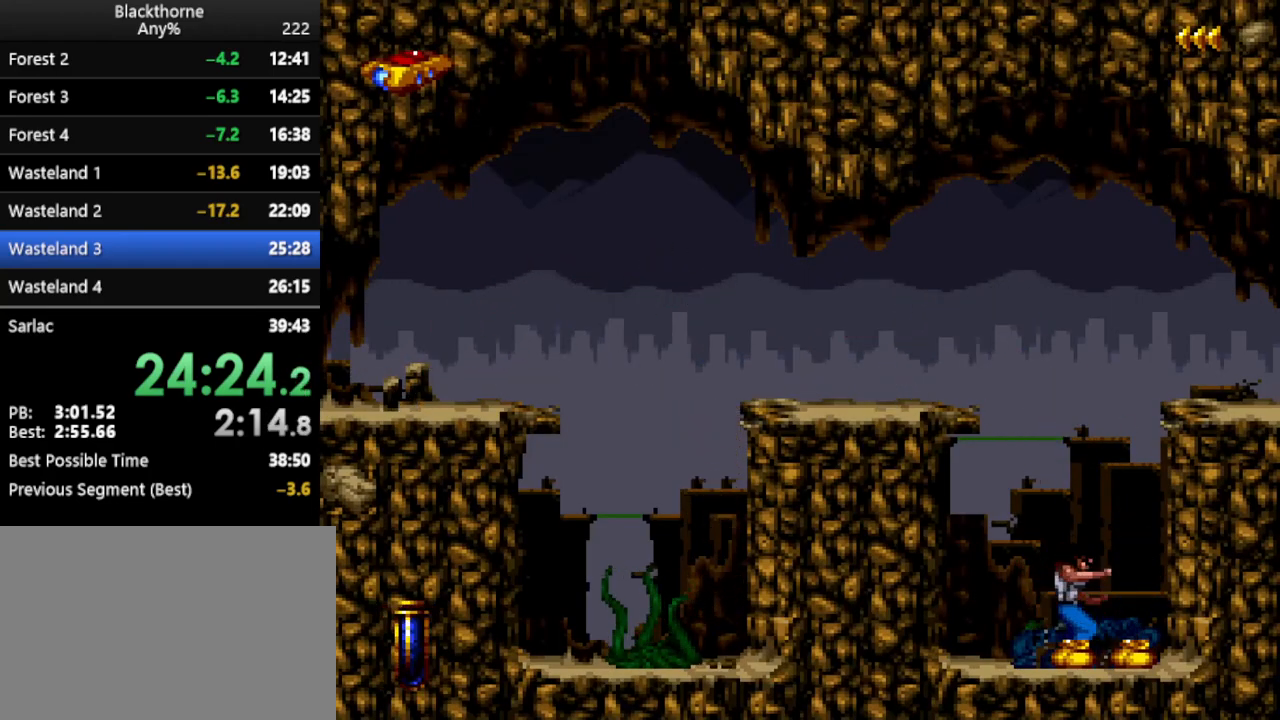
{"keys": ["s"], "events": []}
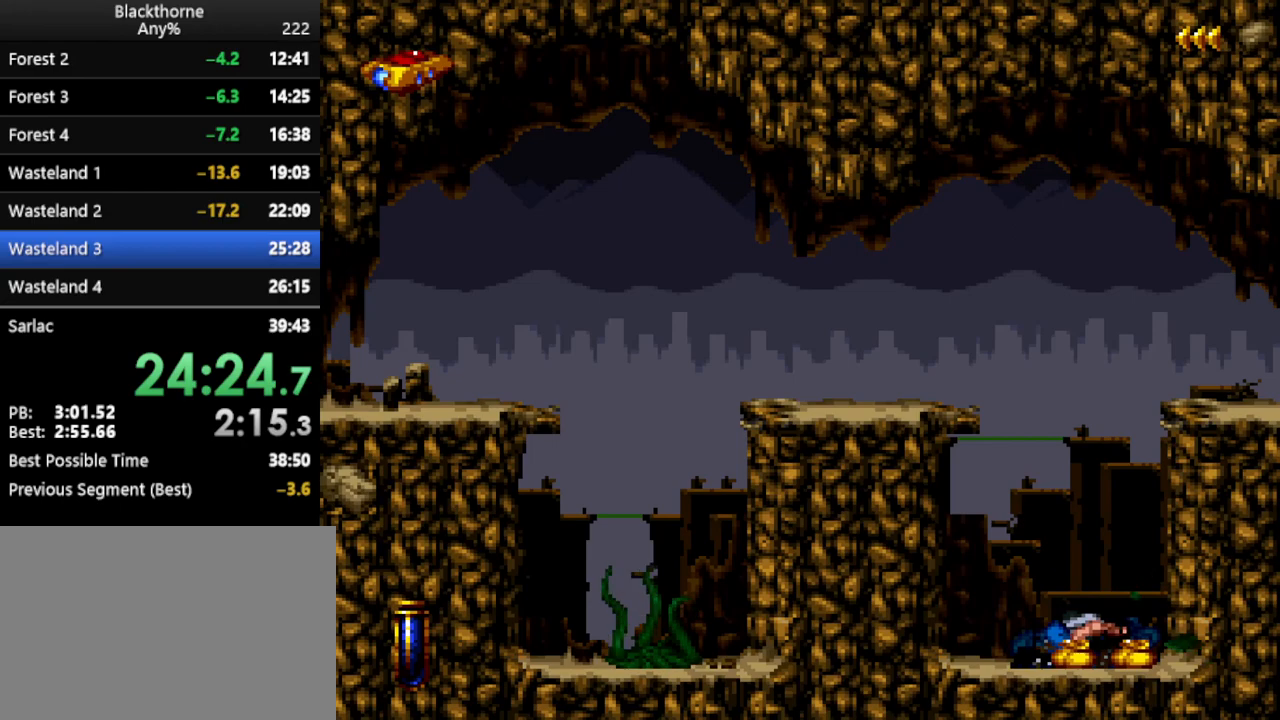
{"keys": ["s"], "events": []}
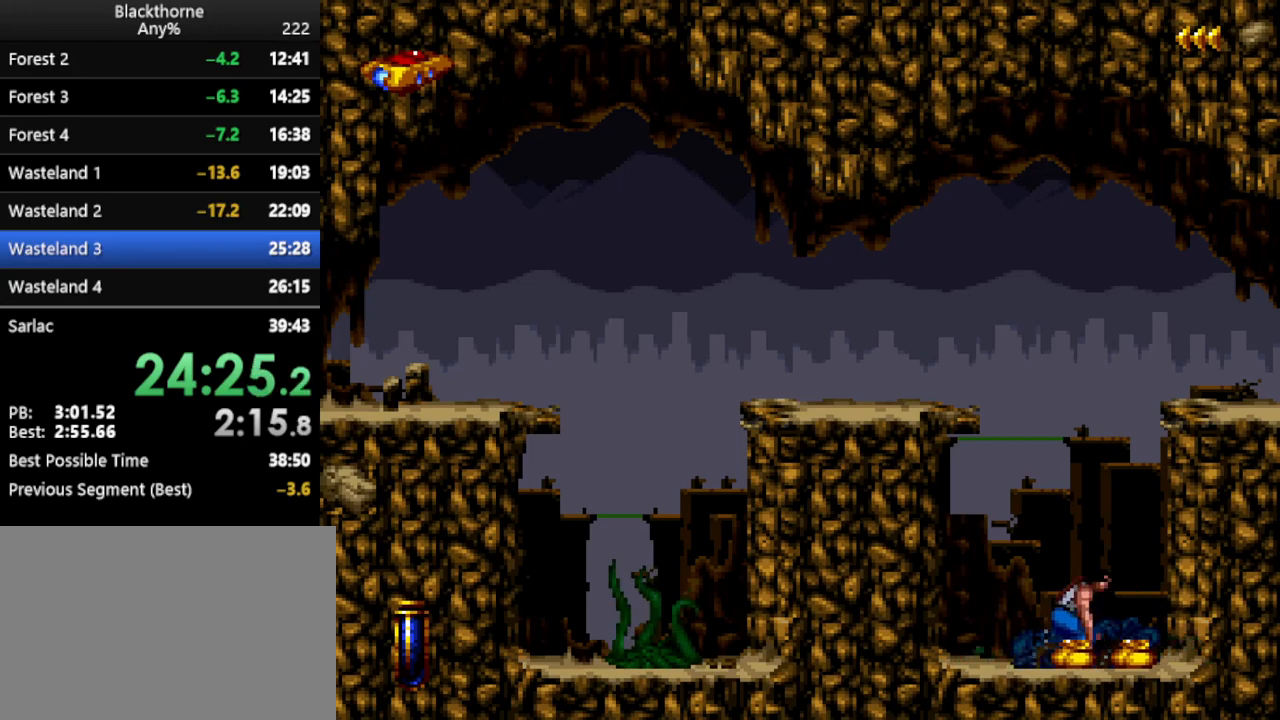
{"keys": [], "events": [[483, "s", "up"]]}
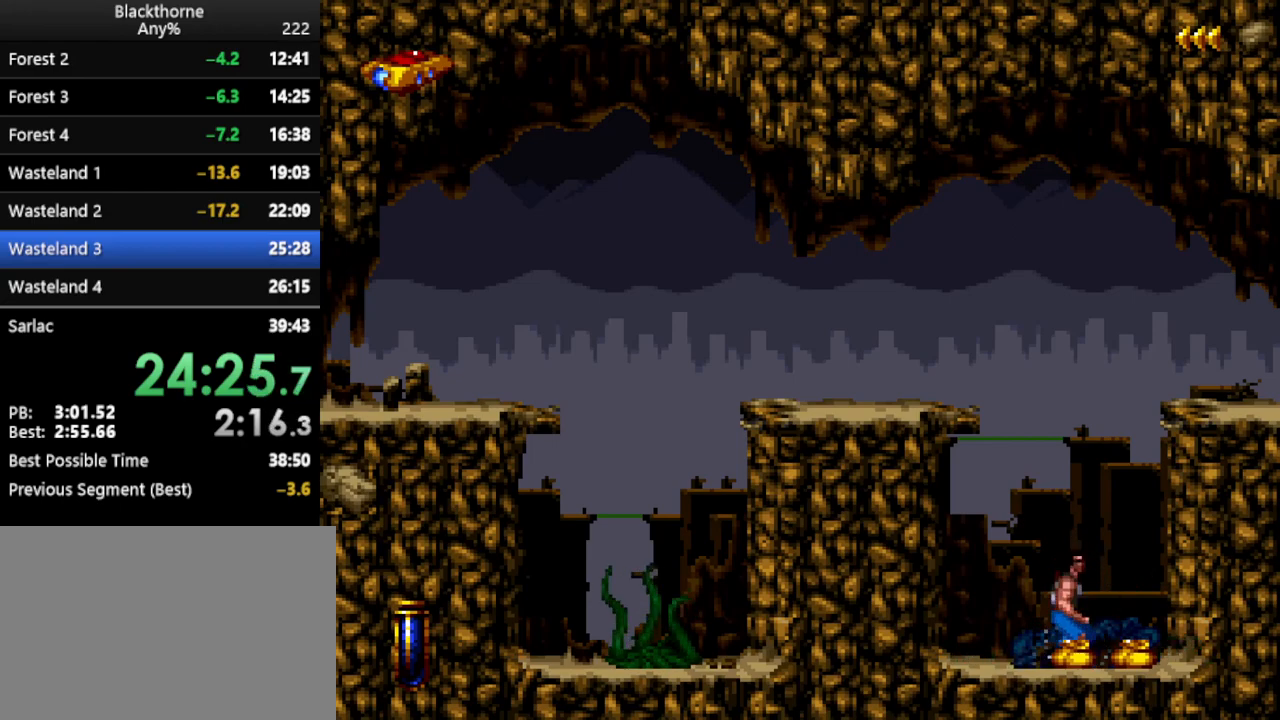
{"keys": [], "events": []}
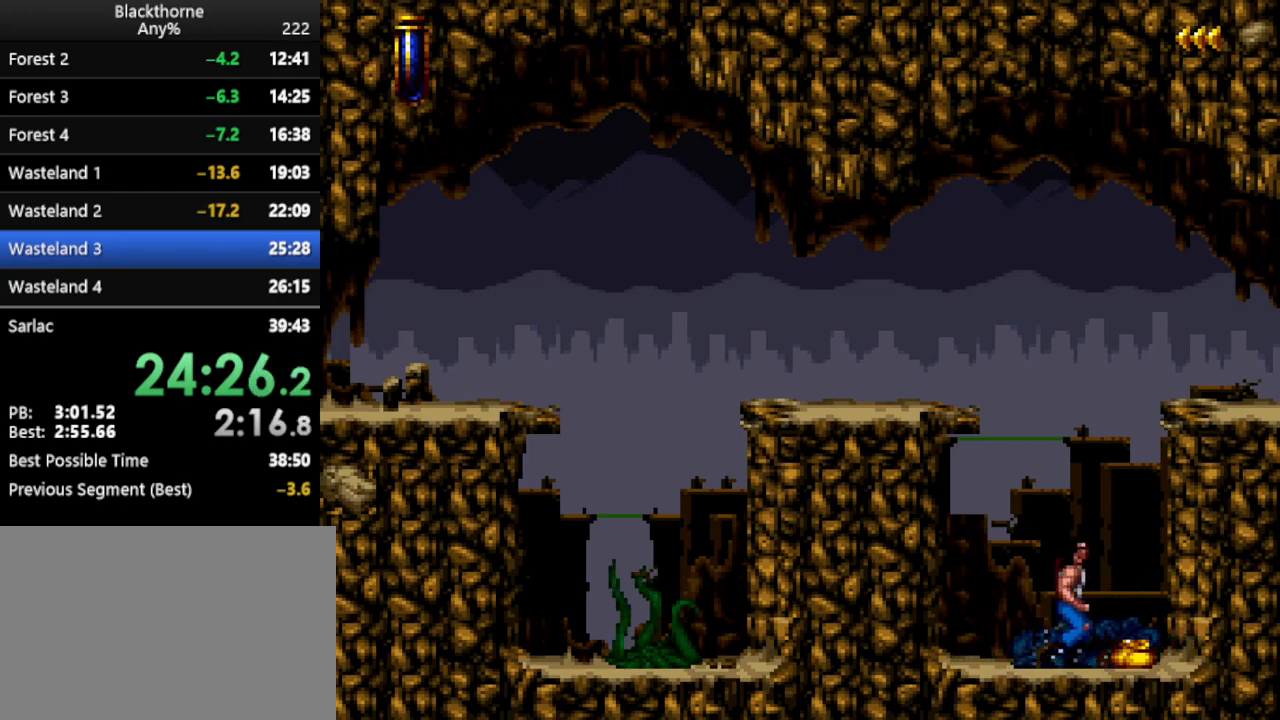
{"keys": ["s"], "events": [[133, "num5", "down"], [183, "num5", "up"], [217, "d", "down"], [333, "d", "up"], [467, "s", "down"]]}
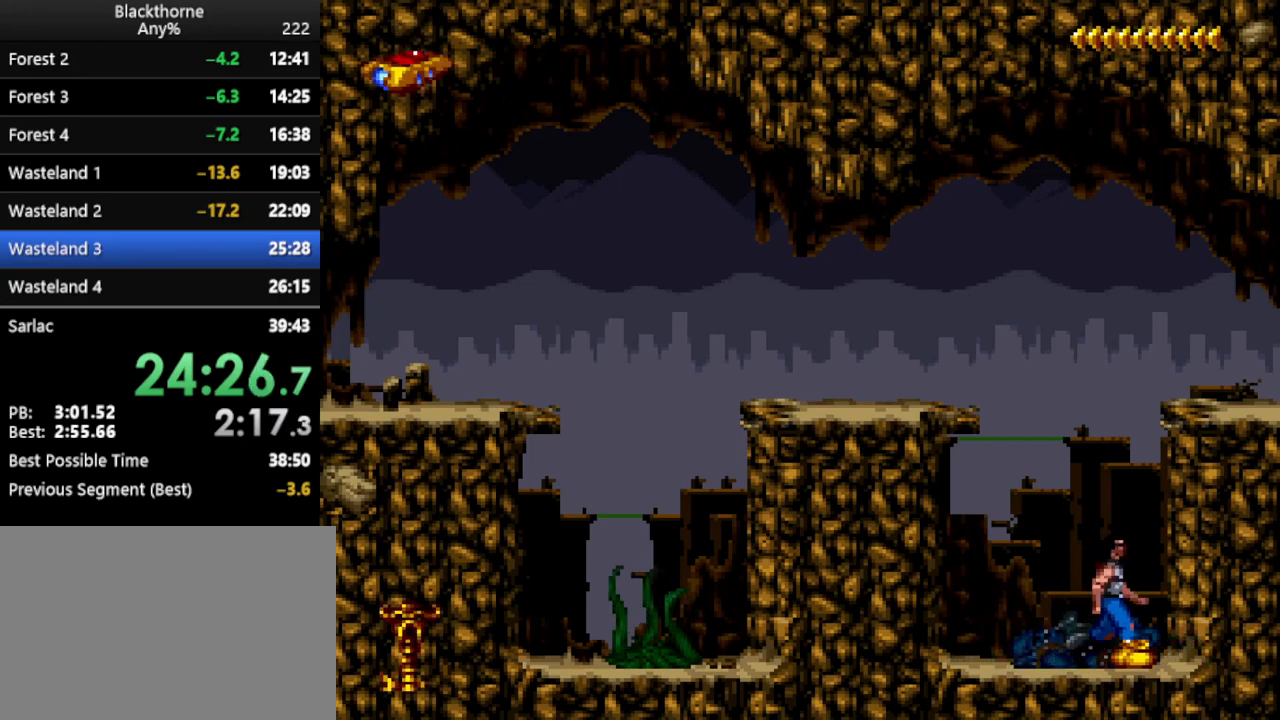
{"keys": ["d"], "events": [[333, "s", "up"], [433, "d", "down"]]}
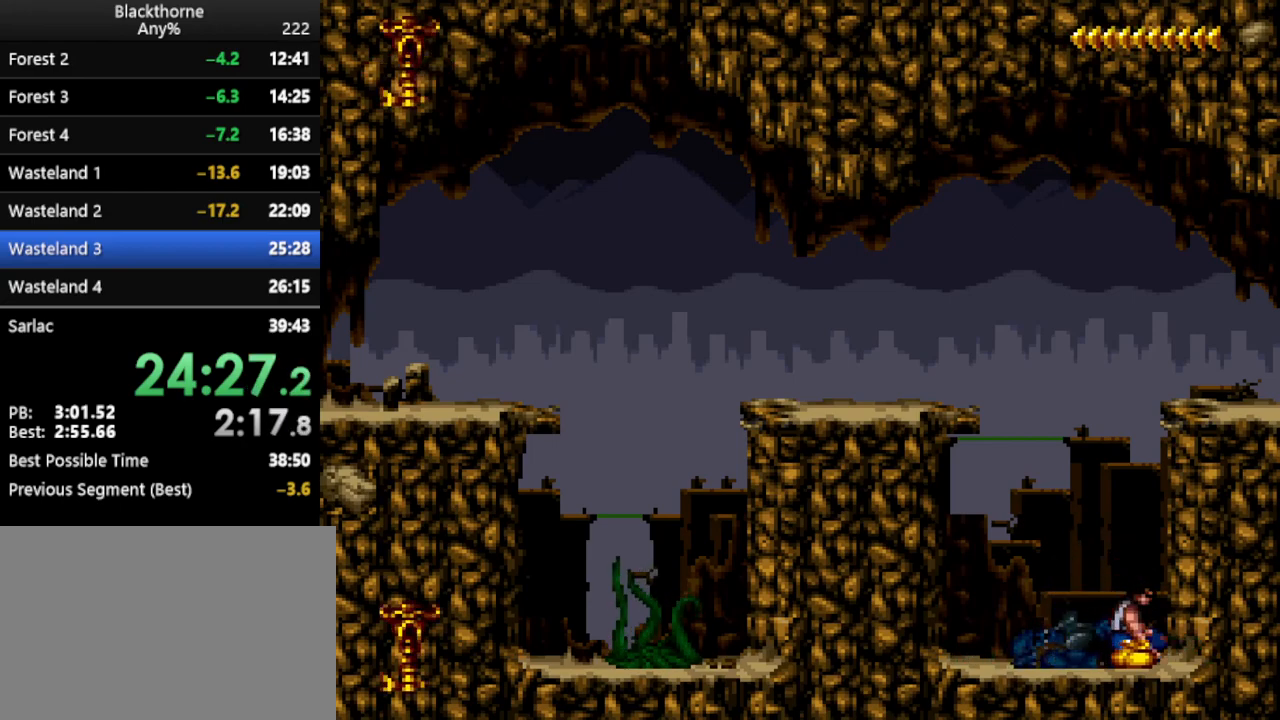
{"keys": ["d"], "events": []}
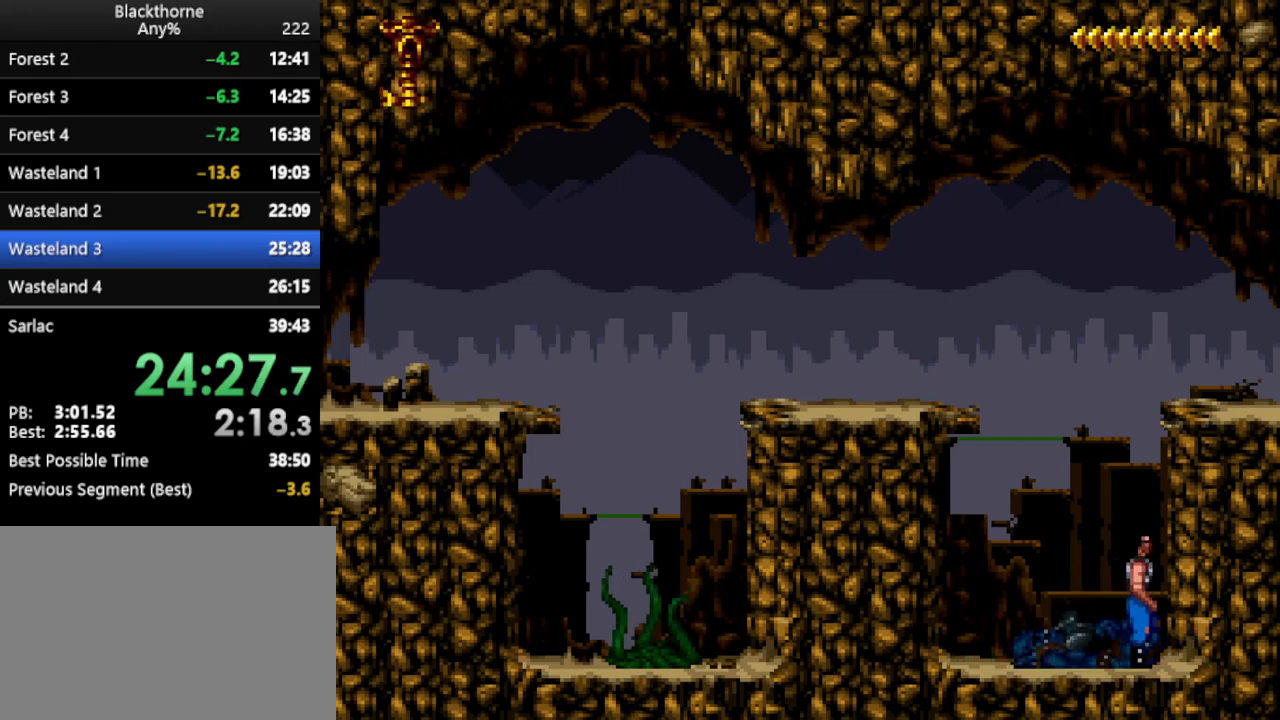
{"keys": ["w"], "events": [[33, "d", "up"], [133, "w", "down"]]}